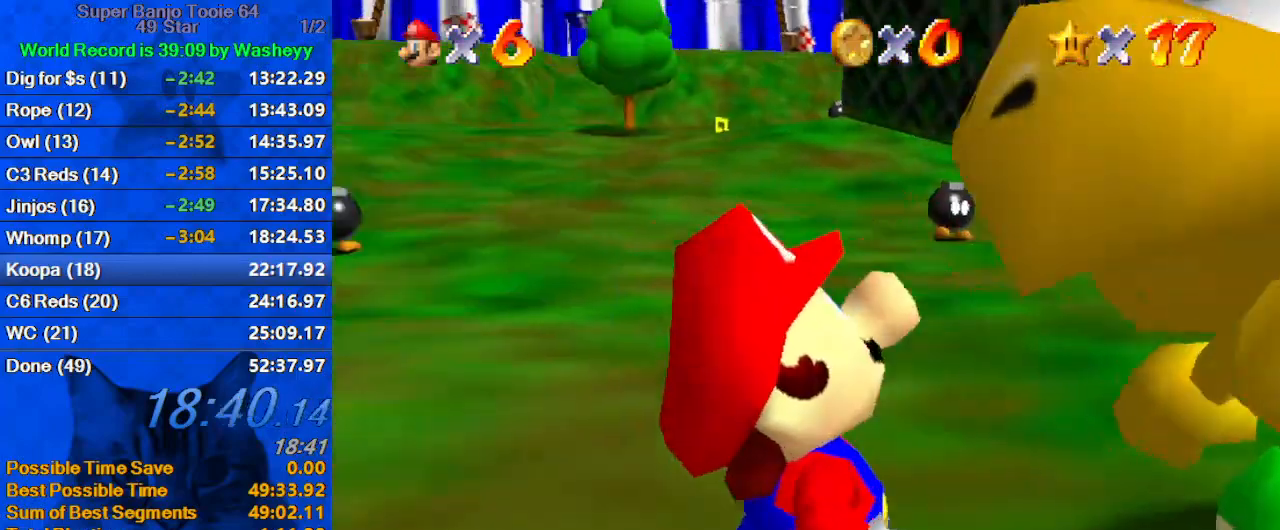
Gameplay with keyboard; each line is a JSON object with the keys held at the frame after it. "events" lists presses ("down") and releases ("up") of "a", "c", "ctrl", "d", "down", "left", "return", "right", "s", "shift", "up", "w", "x" and "y" between this image and that frame as [ms after this image, input, new state], when the widget could be followed in between. No other keys are recorded. Mouse input is not recorded.
{"keys": ["d", "s", "up"], "events": [[67, "shift", "up"], [300, "d", "down"], [300, "s", "down"], [433, "up", "down"]]}
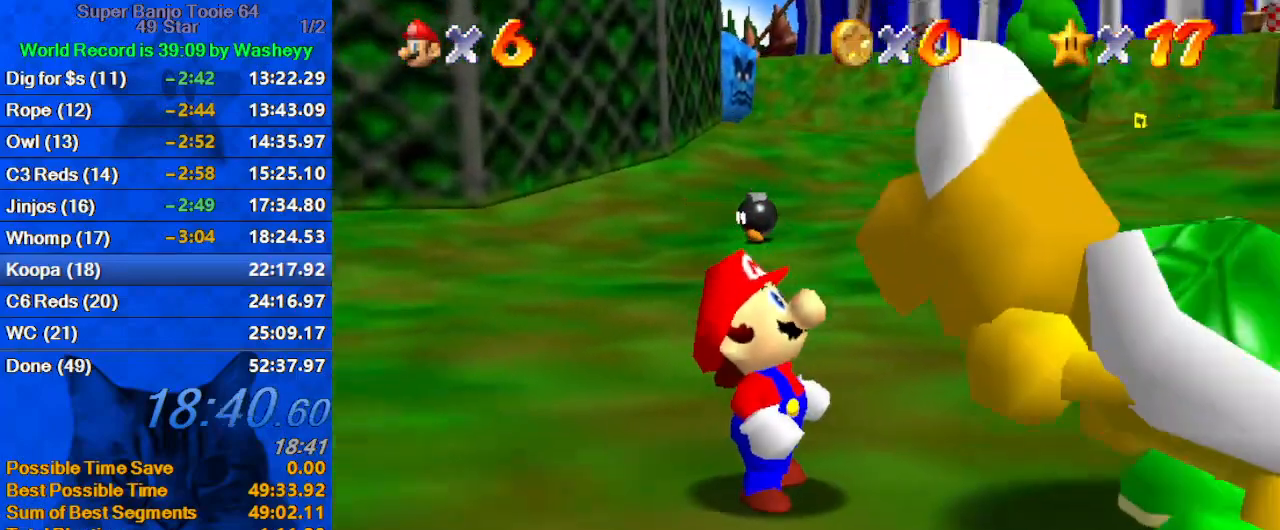
{"keys": ["up"], "events": [[33, "d", "up"], [33, "s", "up"]]}
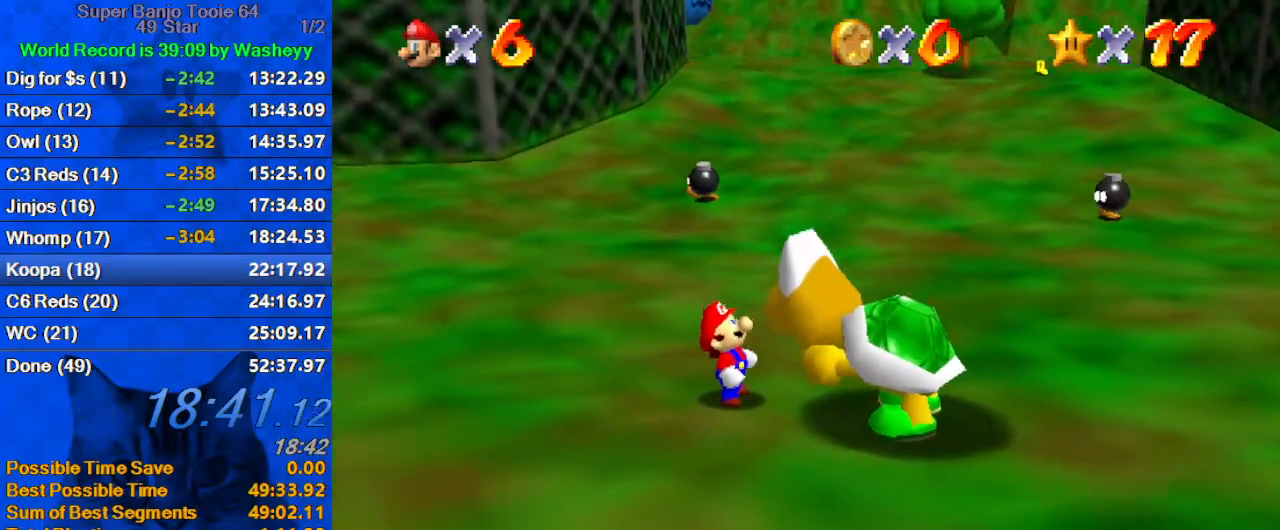
{"keys": ["up"], "events": []}
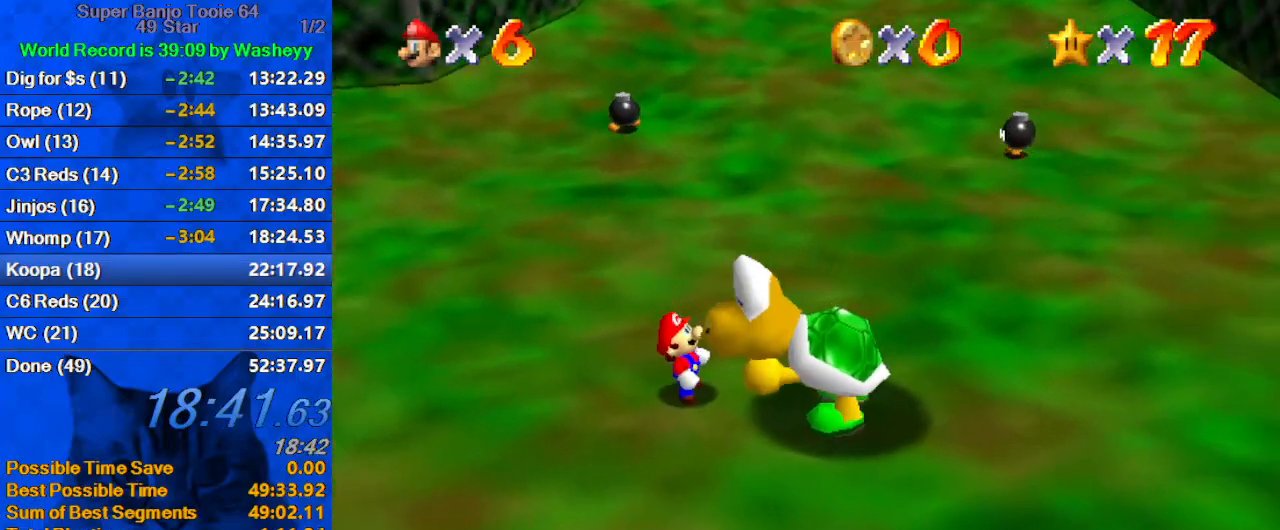
{"keys": ["up"], "events": []}
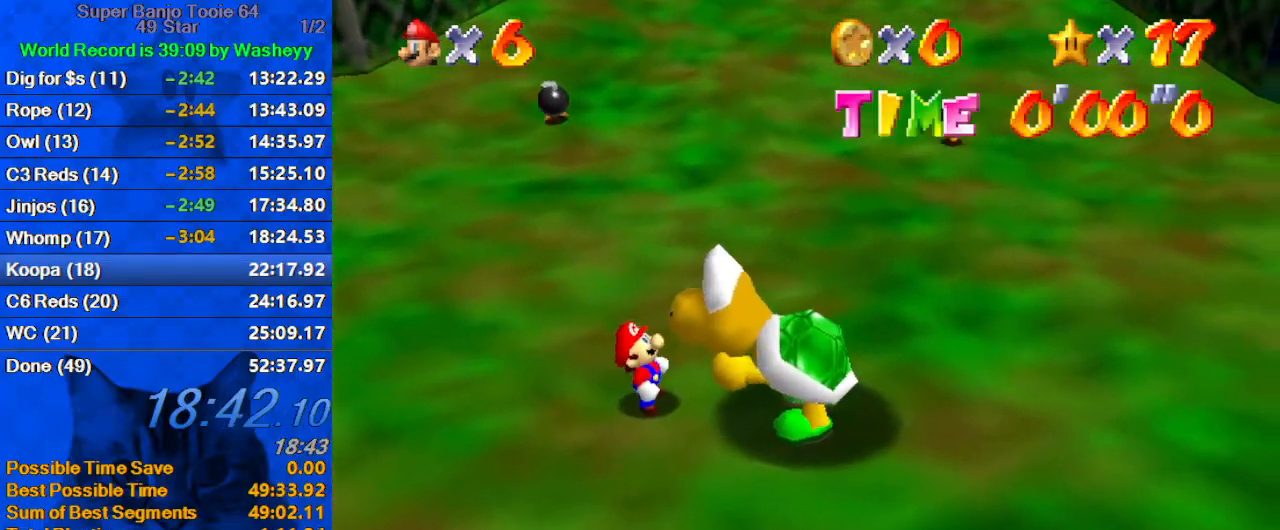
{"keys": ["up"], "events": []}
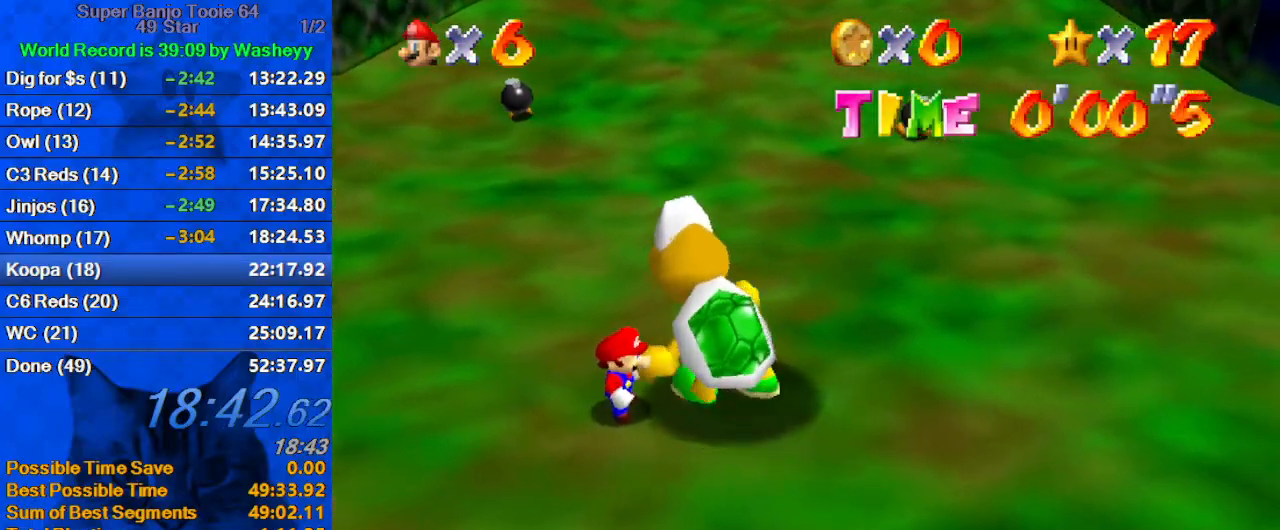
{"keys": ["up"], "events": [[100, "ctrl", "down"], [100, "shift", "down"], [267, "ctrl", "up"], [267, "shift", "up"]]}
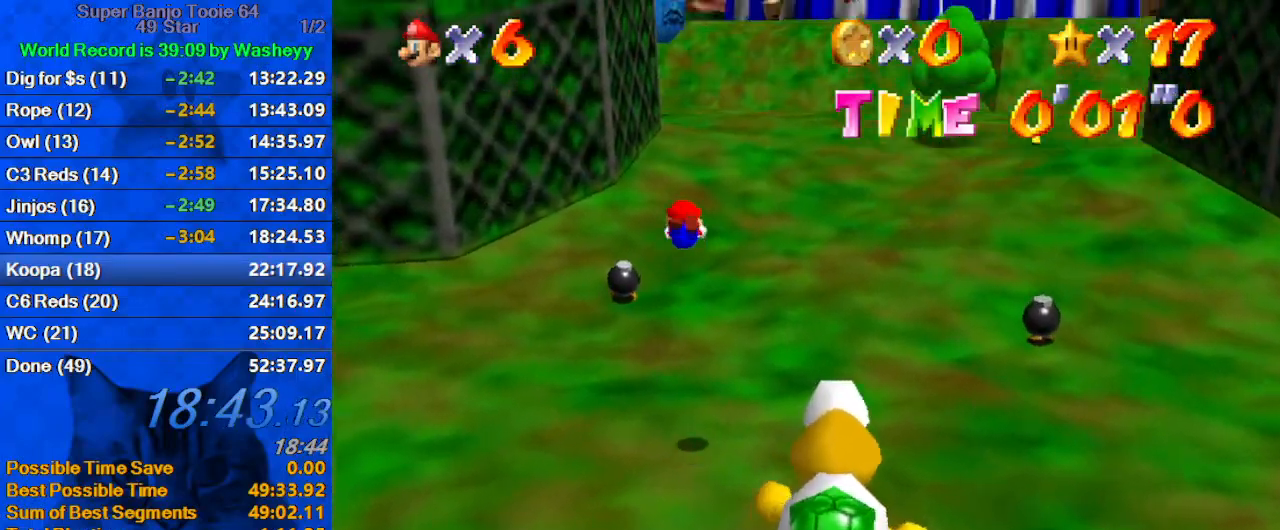
{"keys": ["up"], "events": []}
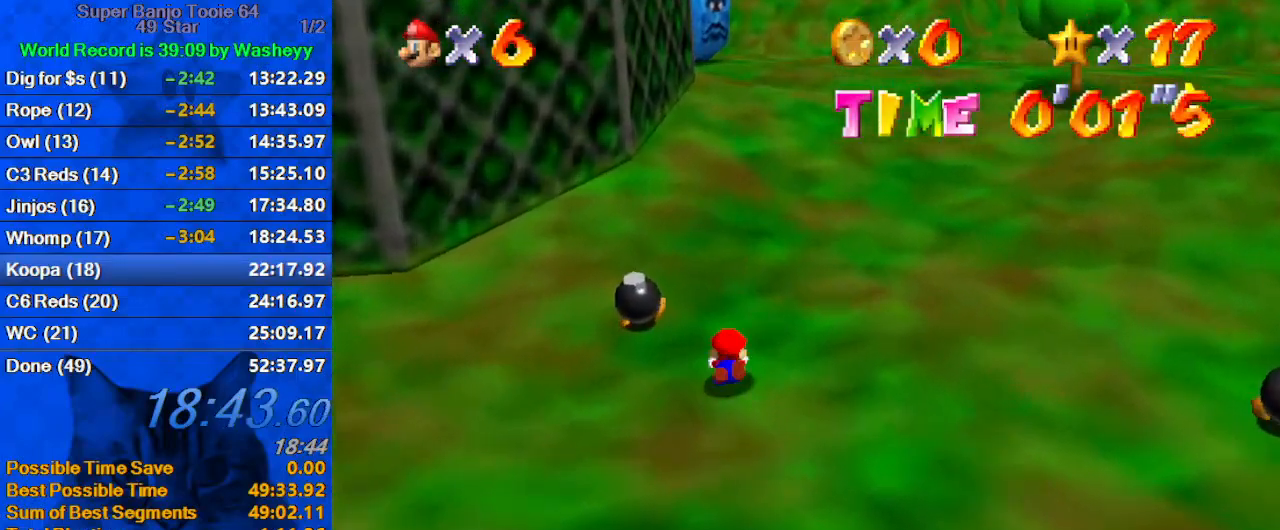
{"keys": ["ctrl", "right", "up"], "events": [[33, "ctrl", "down"], [33, "shift", "down"], [200, "ctrl", "up"], [200, "shift", "up"], [433, "right", "down"], [500, "ctrl", "down"]]}
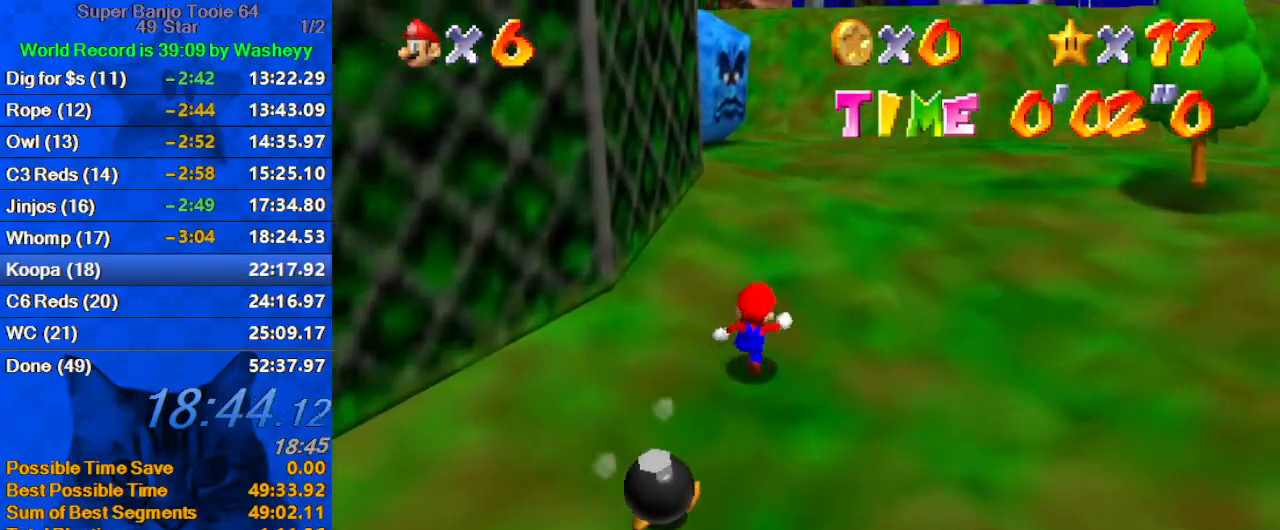
{"keys": ["ctrl", "shift", "up"], "events": [[33, "right", "up"], [133, "ctrl", "up"], [233, "shift", "down"], [267, "ctrl", "down"], [367, "ctrl", "up"], [367, "shift", "up"], [400, "ctrl", "down"], [400, "shift", "down"]]}
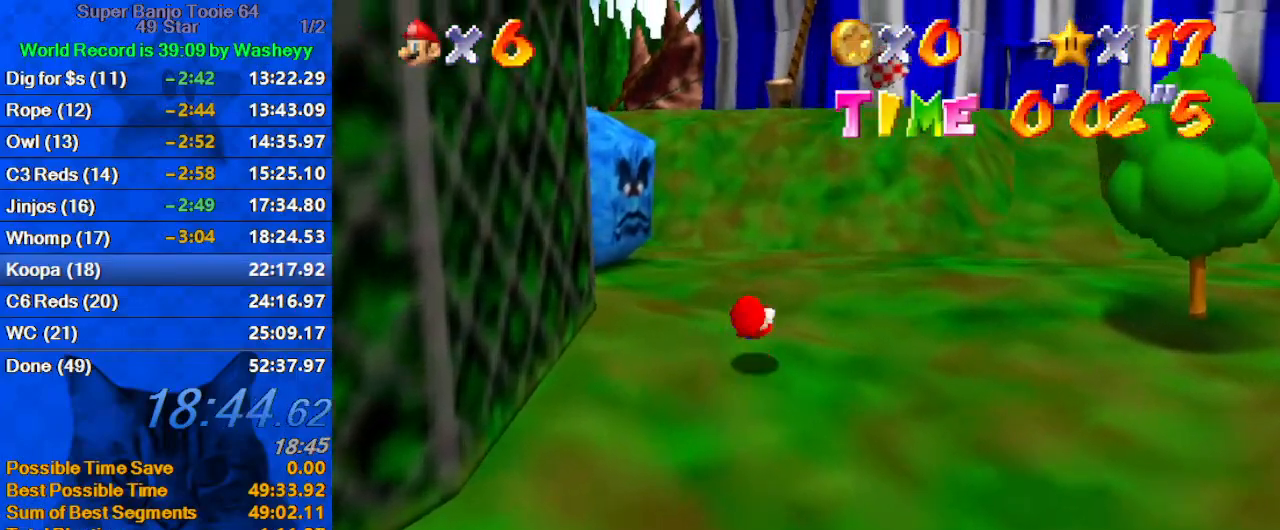
{"keys": ["shift", "up", "y"], "events": [[100, "ctrl", "up"], [100, "shift", "up"], [333, "left", "down"], [367, "left", "up"], [367, "y", "down"], [433, "shift", "down"]]}
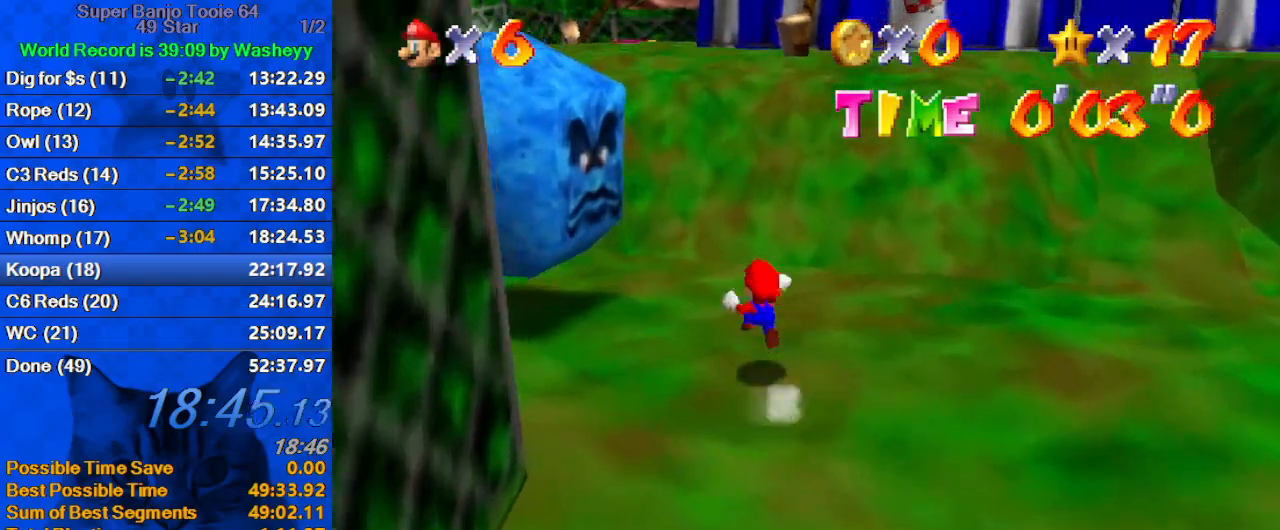
{"keys": ["up", "y"], "events": [[433, "shift", "up"]]}
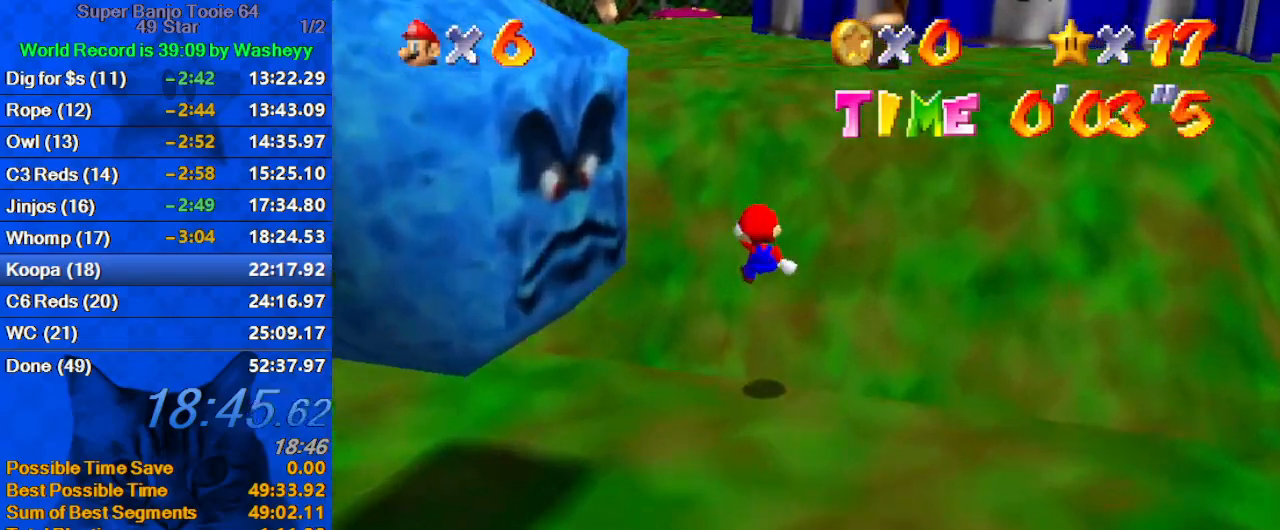
{"keys": ["ctrl", "shift", "up", "y"], "events": [[367, "shift", "down"], [400, "ctrl", "down"]]}
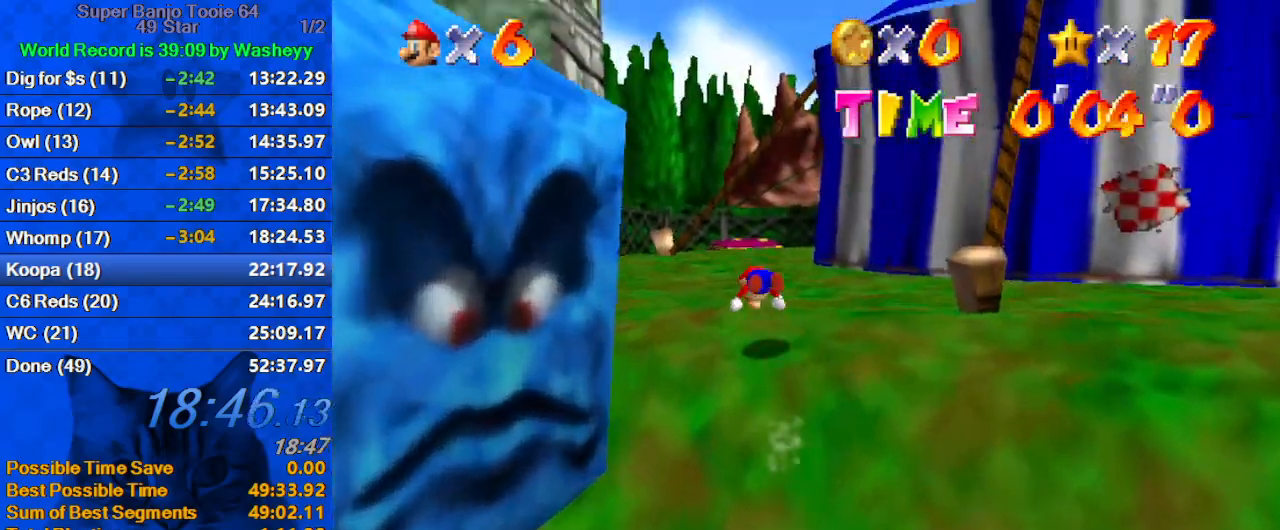
{"keys": ["up"], "events": [[33, "shift", "up"], [100, "ctrl", "up"], [100, "y", "up"]]}
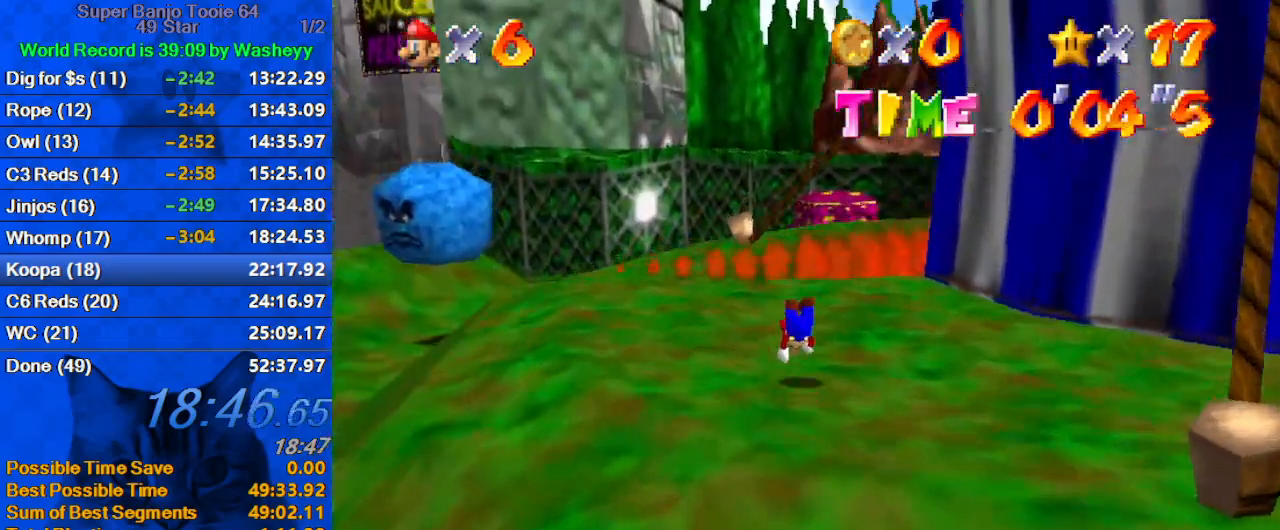
{"keys": ["up"], "events": [[133, "ctrl", "down"], [133, "shift", "down"], [300, "ctrl", "up"], [300, "shift", "up"], [367, "a", "down"], [467, "a", "up"]]}
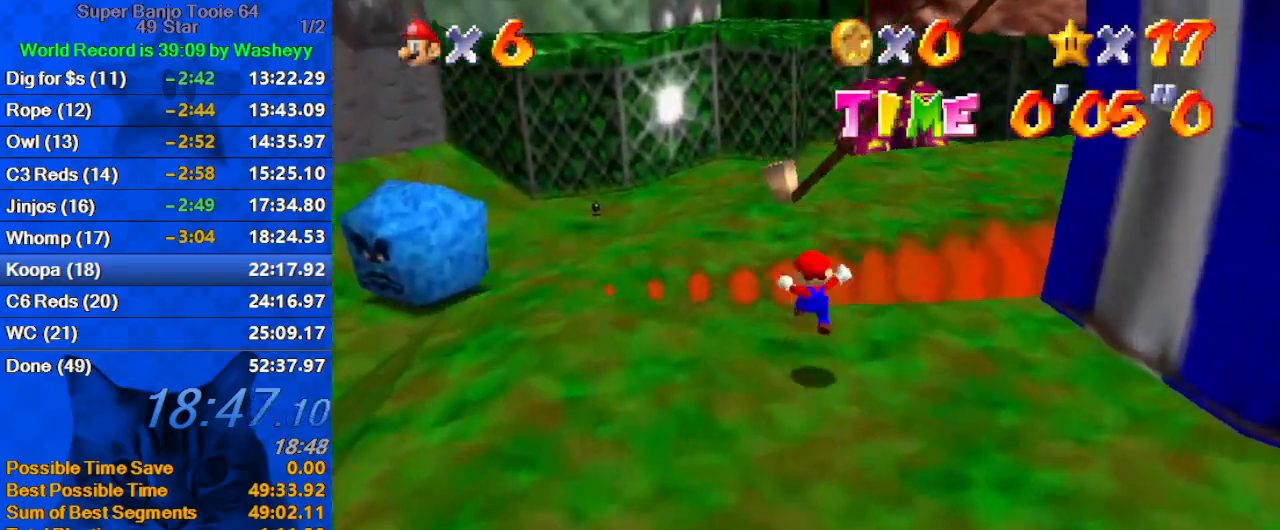
{"keys": ["ctrl", "up"], "events": [[67, "a", "down"], [100, "right", "down"], [167, "a", "up"], [267, "shift", "down"], [333, "right", "up"], [333, "shift", "up"], [433, "ctrl", "down"]]}
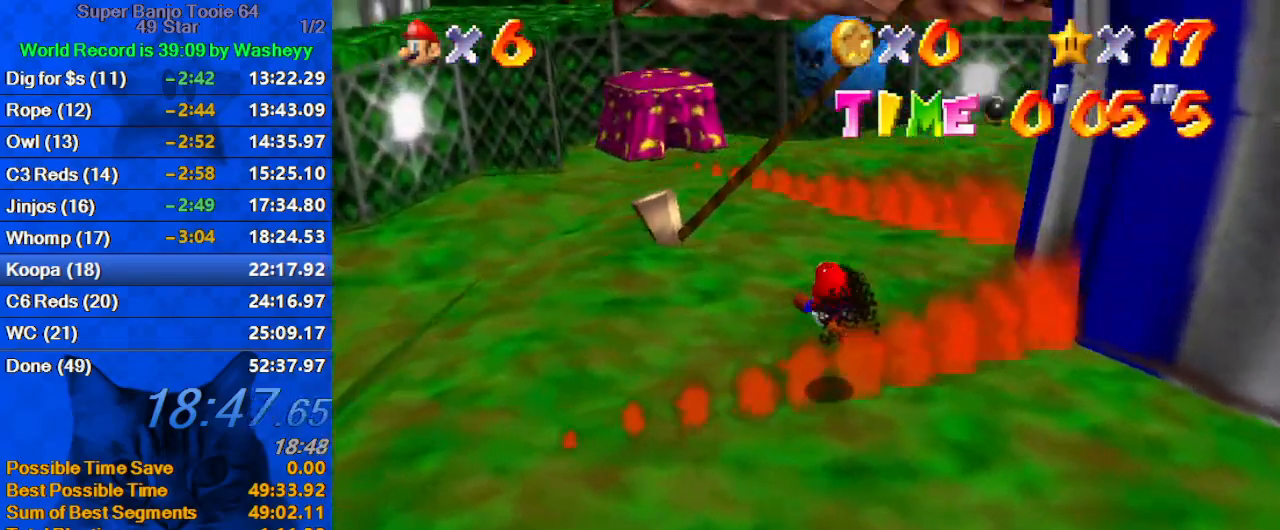
{"keys": ["up"], "events": [[67, "ctrl", "up"]]}
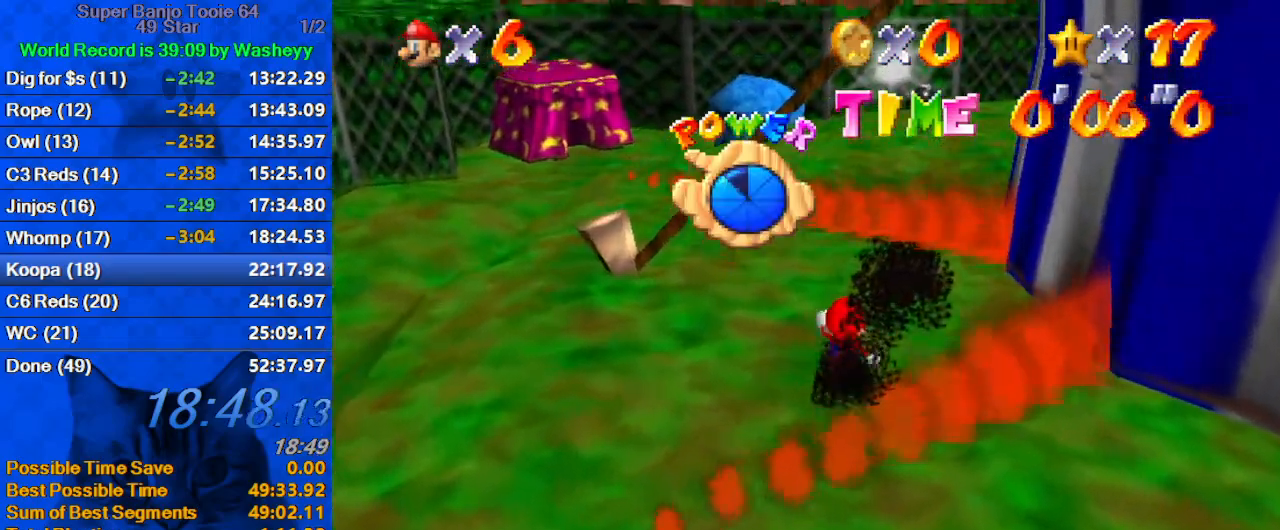
{"keys": ["a", "up"], "events": [[433, "a", "down"]]}
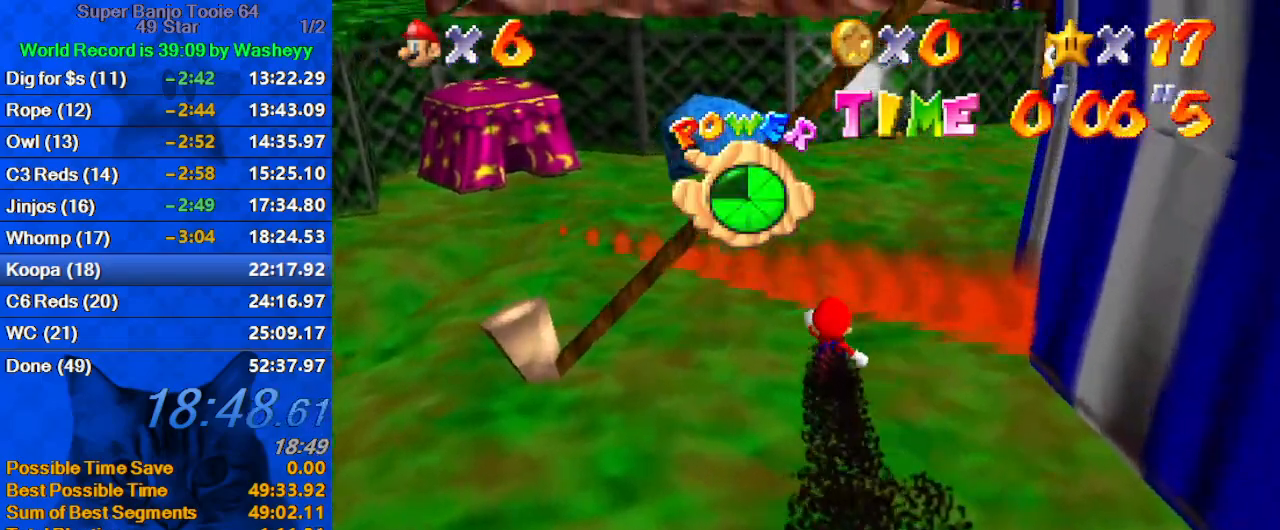
{"keys": ["a", "left", "up"], "events": [[100, "a", "up"], [333, "a", "down"], [333, "left", "down"]]}
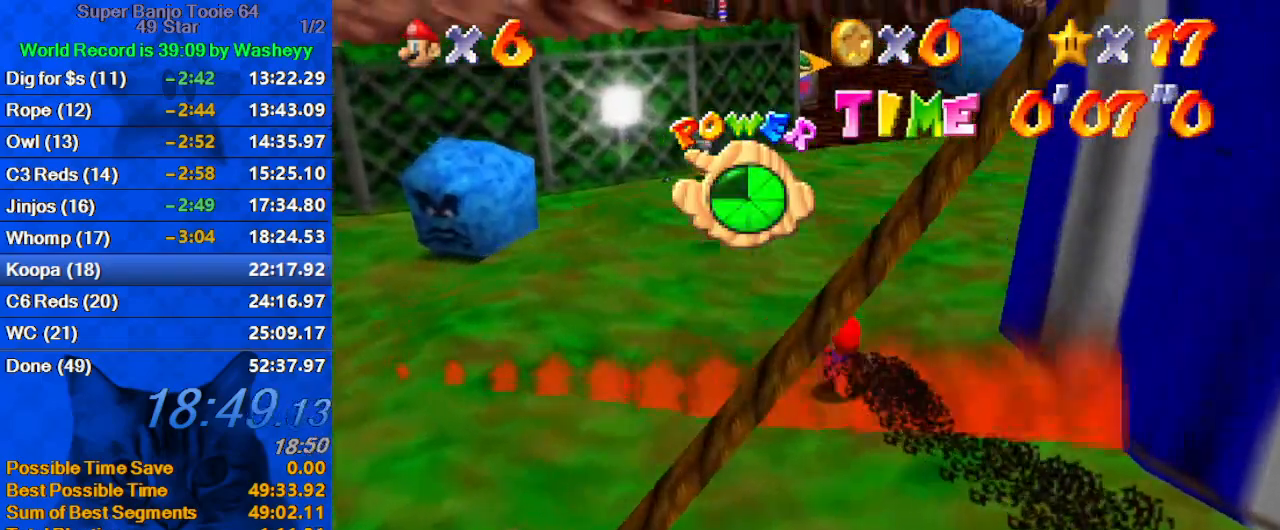
{"keys": ["up"], "events": [[33, "a", "up"], [400, "left", "up"]]}
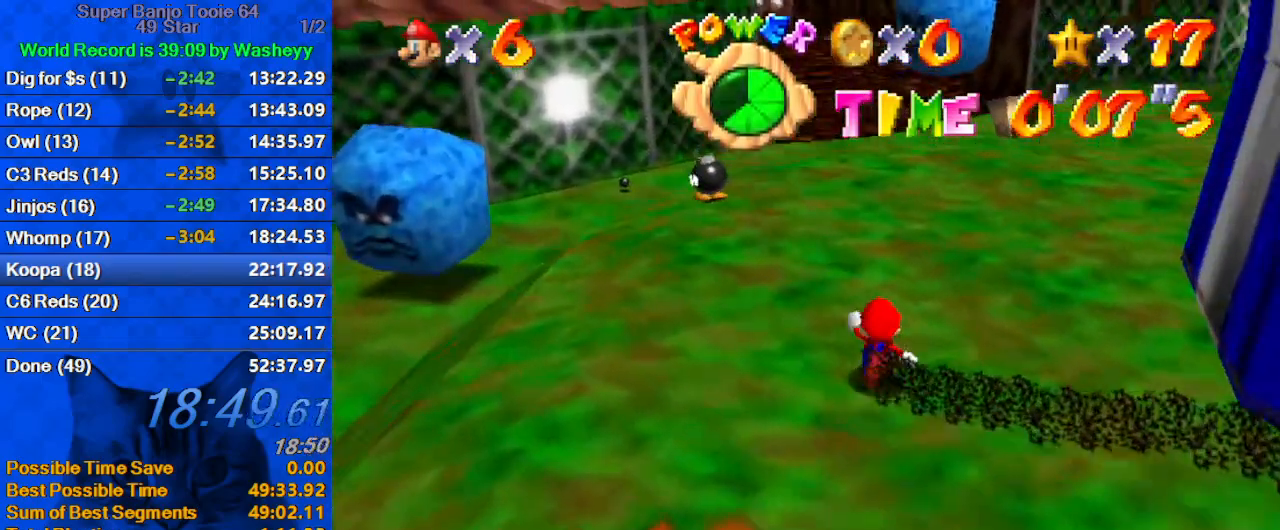
{"keys": ["up"], "events": [[133, "left", "down"], [333, "left", "up"]]}
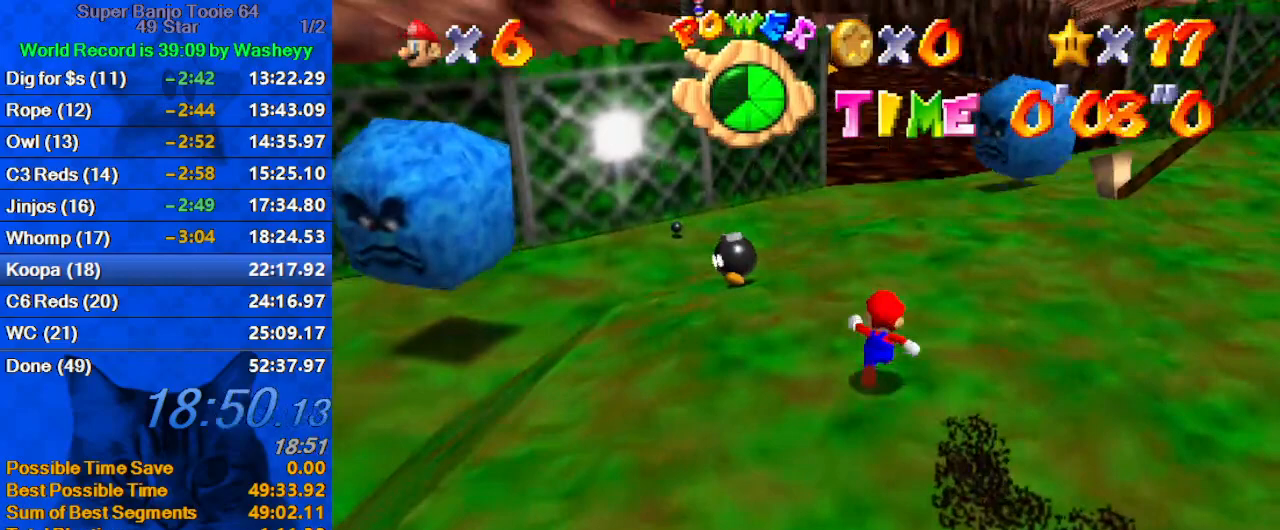
{"keys": ["up"], "events": [[167, "ctrl", "down"], [300, "ctrl", "up"]]}
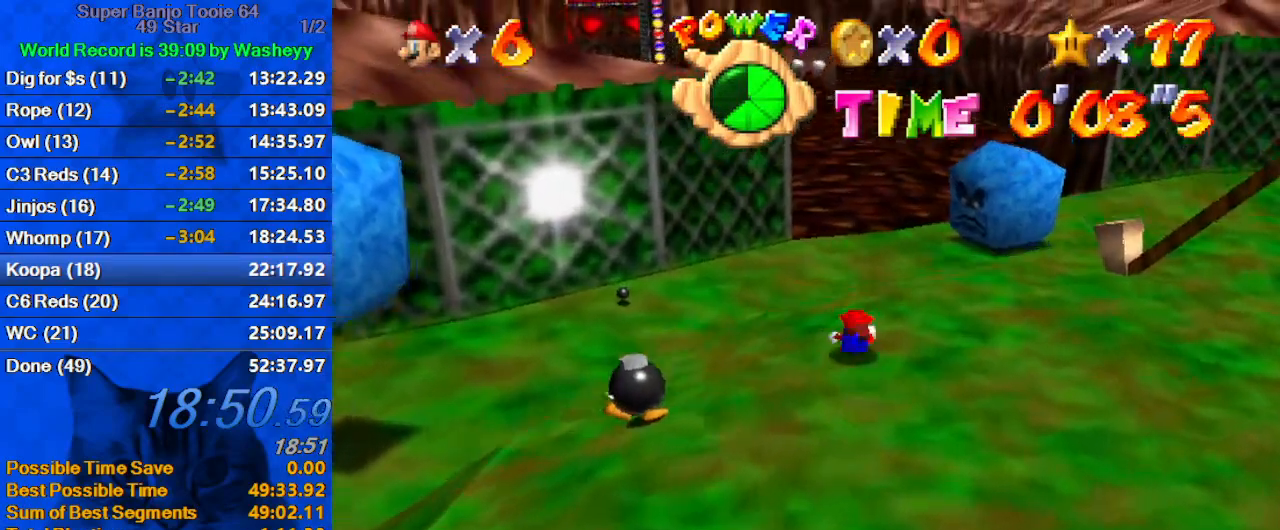
{"keys": ["up", "w"], "events": [[67, "ctrl", "down"], [67, "shift", "down"], [267, "ctrl", "up"], [267, "shift", "up"], [500, "w", "down"]]}
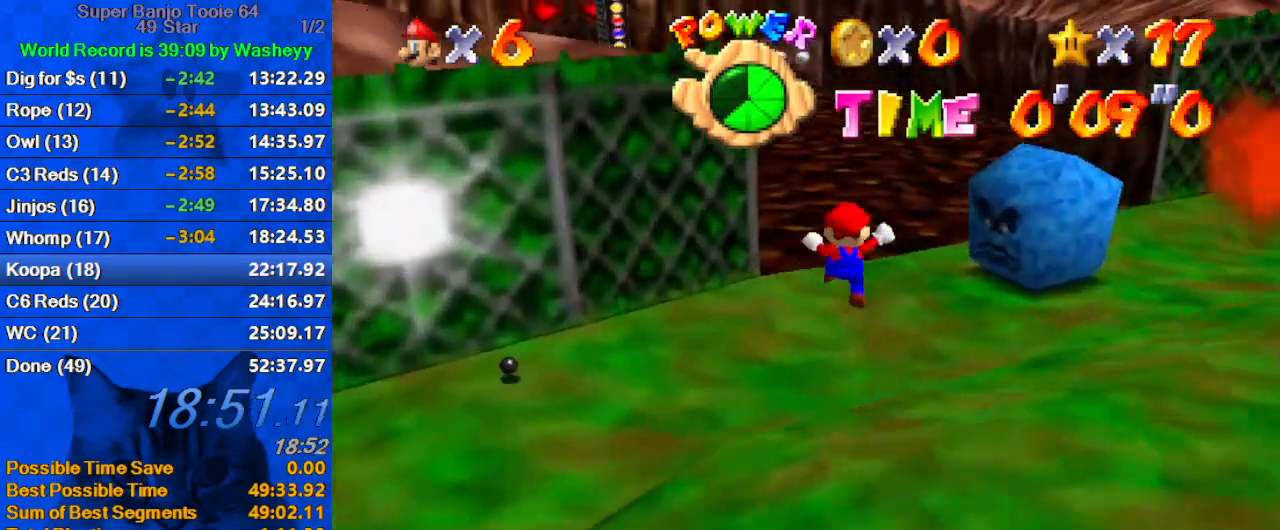
{"keys": ["up"], "events": [[67, "w", "up"], [167, "d", "down"], [167, "left", "down"], [167, "s", "down"], [333, "left", "up"], [367, "d", "up"], [367, "s", "up"]]}
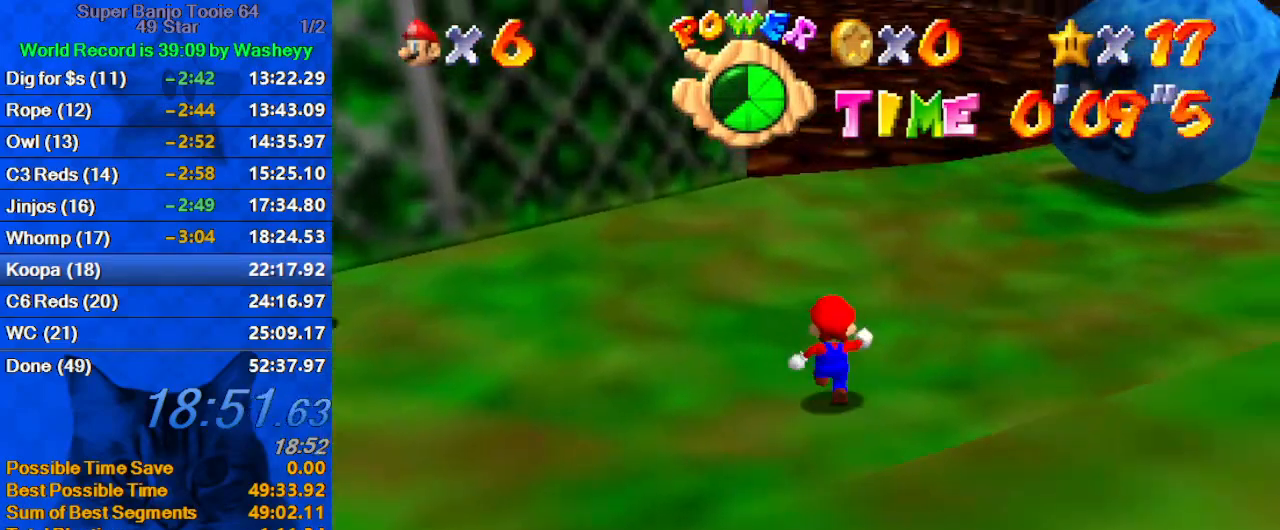
{"keys": ["d", "up"], "events": [[67, "ctrl", "down"], [67, "shift", "down"], [200, "ctrl", "up"], [200, "shift", "up"], [333, "d", "down"], [433, "d", "up"], [500, "d", "down"]]}
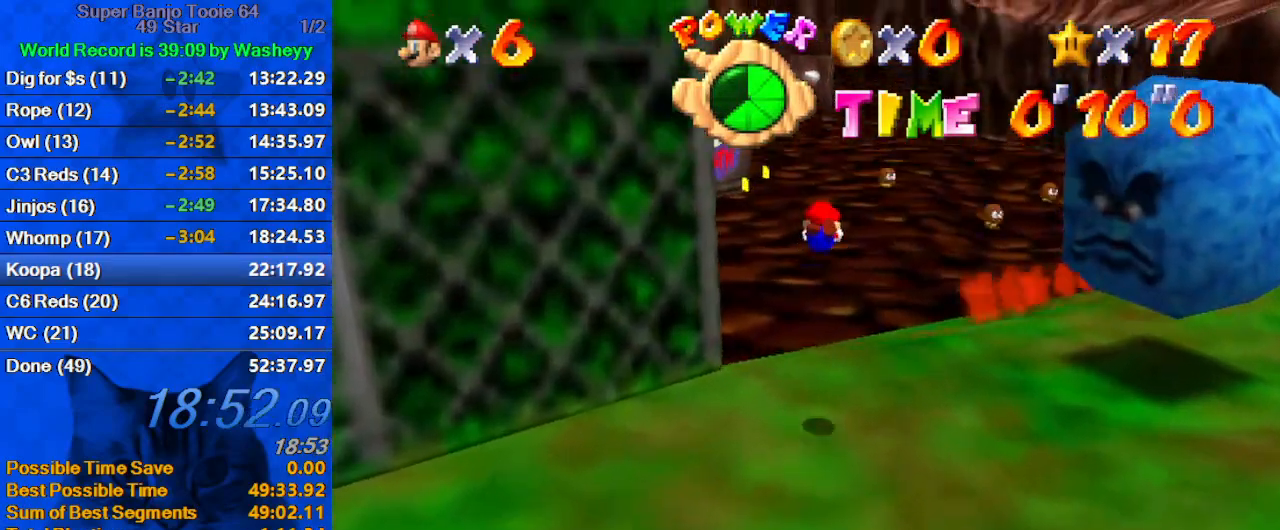
{"keys": ["shift", "up"], "events": [[167, "d", "up"], [467, "shift", "down"]]}
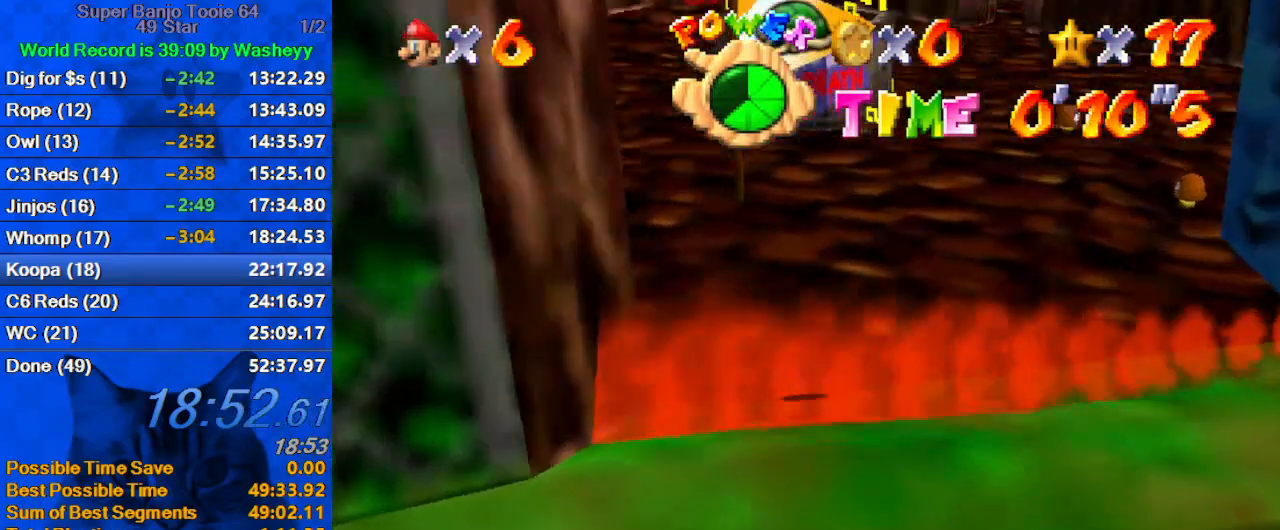
{"keys": ["left", "up"], "events": [[33, "ctrl", "down"], [133, "ctrl", "up"], [133, "shift", "up"], [200, "ctrl", "down"], [200, "shift", "down"], [367, "ctrl", "up"], [367, "shift", "up"], [433, "left", "down"]]}
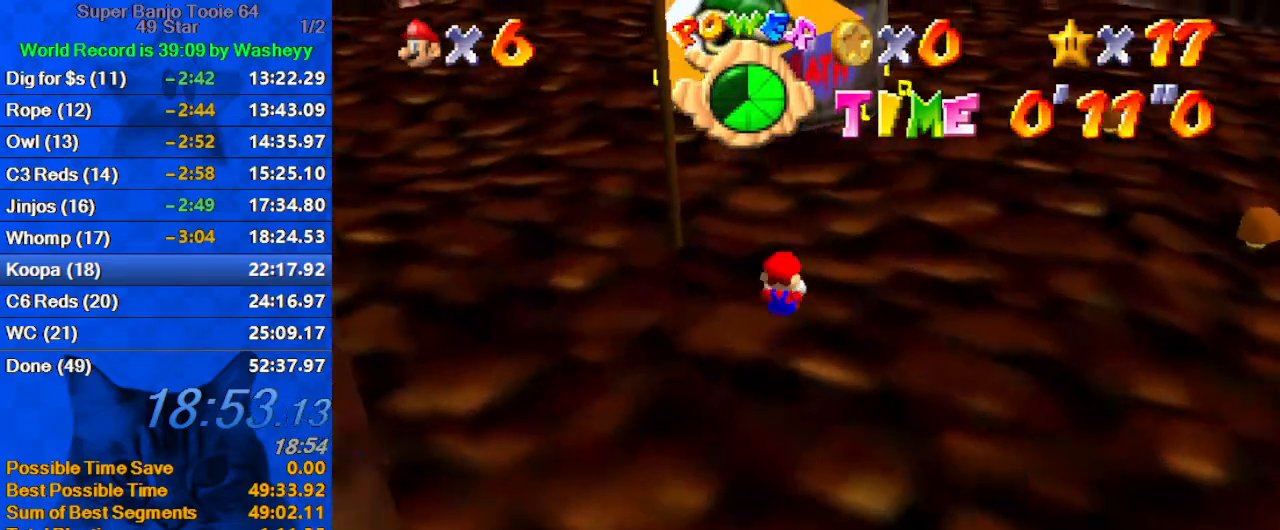
{"keys": ["left", "up"], "events": []}